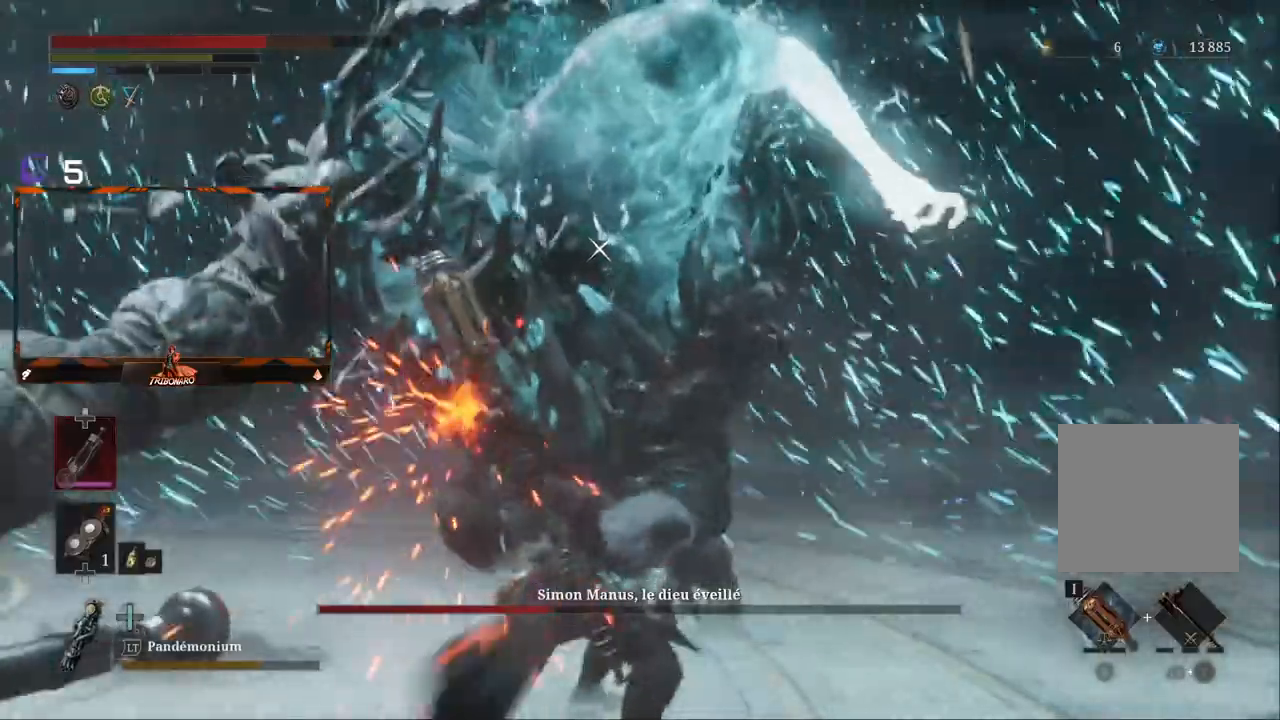
Gameplay with a controller (Xbox layout); each line is a JSON object with the inputs held at the frame after it (dt_ms = milliseconds from this image to that frame). "events" lists button and stick changes between this image and that frame as [ms after this image, input, new state], when the widget could be followed in between.
{"dt_ms": 500, "buttons": ["R2"], "left_stick": "up", "right_stick": "center", "events": [[283, "left_stick", "up"]]}
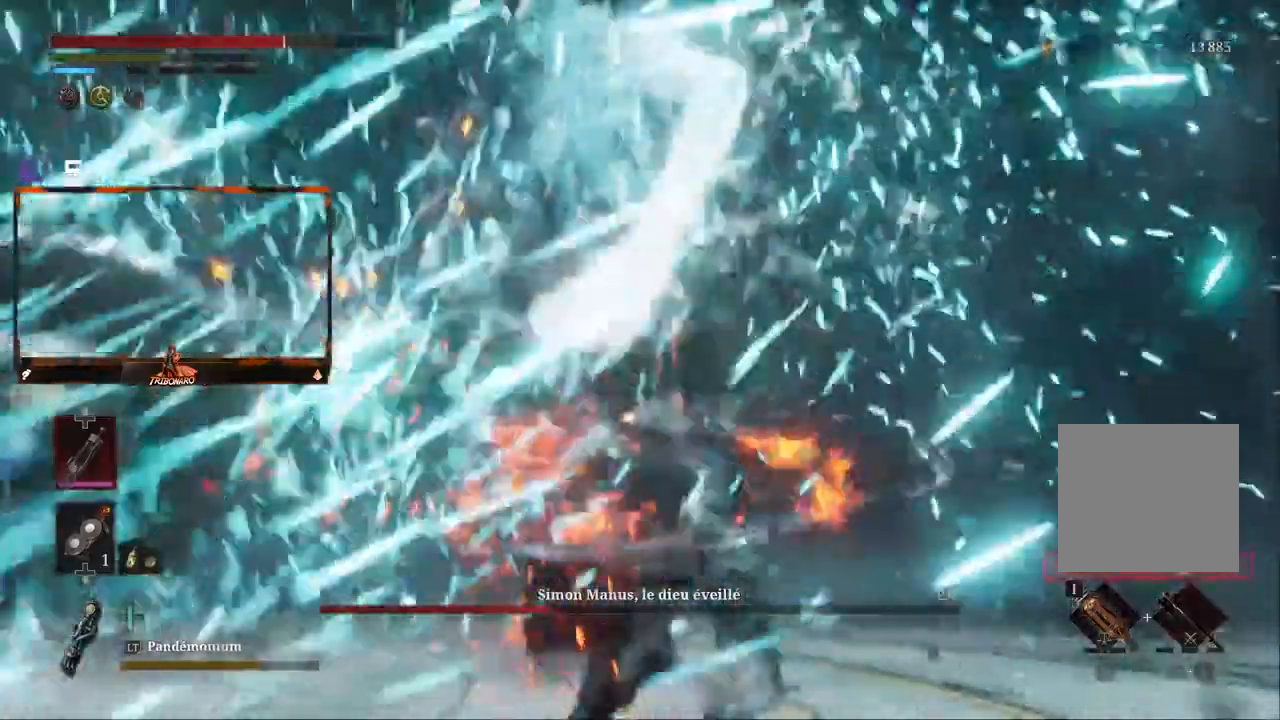
{"dt_ms": 500, "buttons": [], "left_stick": "up-left", "right_stick": "center", "events": [[50, "left_stick", "up-left"], [283, "R2", "up"]]}
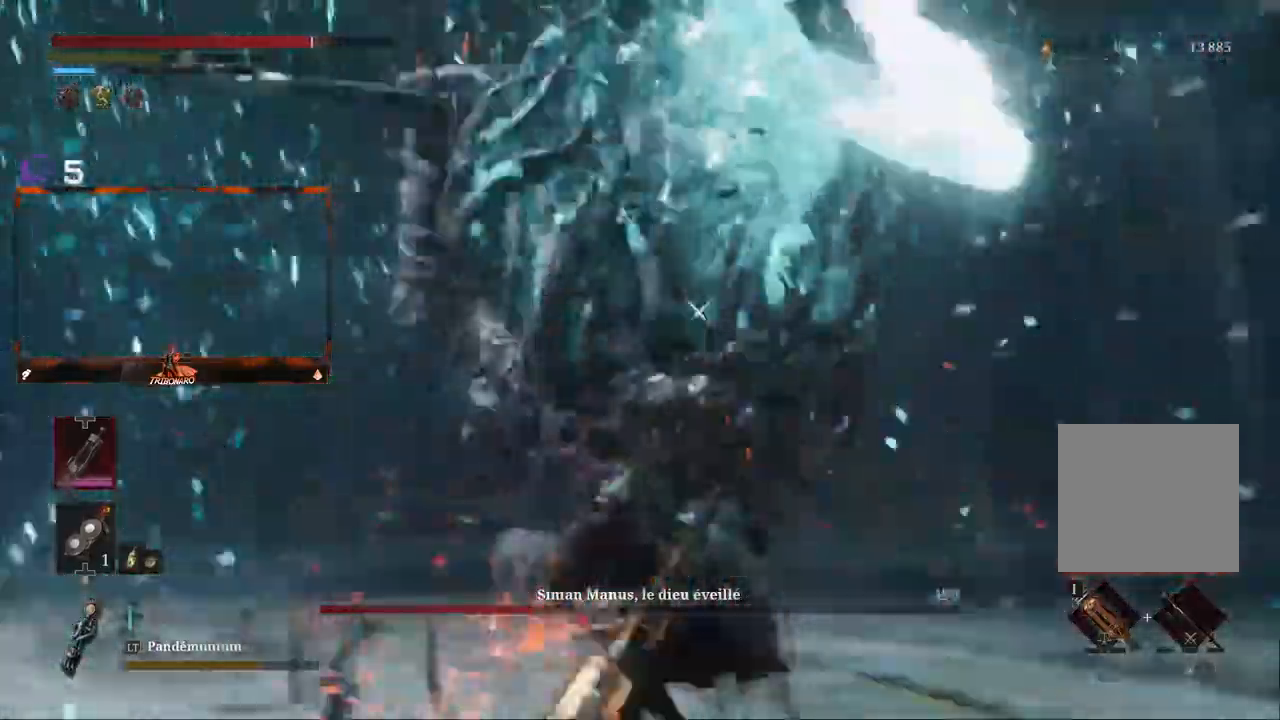
{"dt_ms": 500, "buttons": ["B"], "left_stick": "down-left", "right_stick": "center", "events": [[150, "left_stick", "left"], [417, "left_stick", "down-left"], [450, "B", "down"]]}
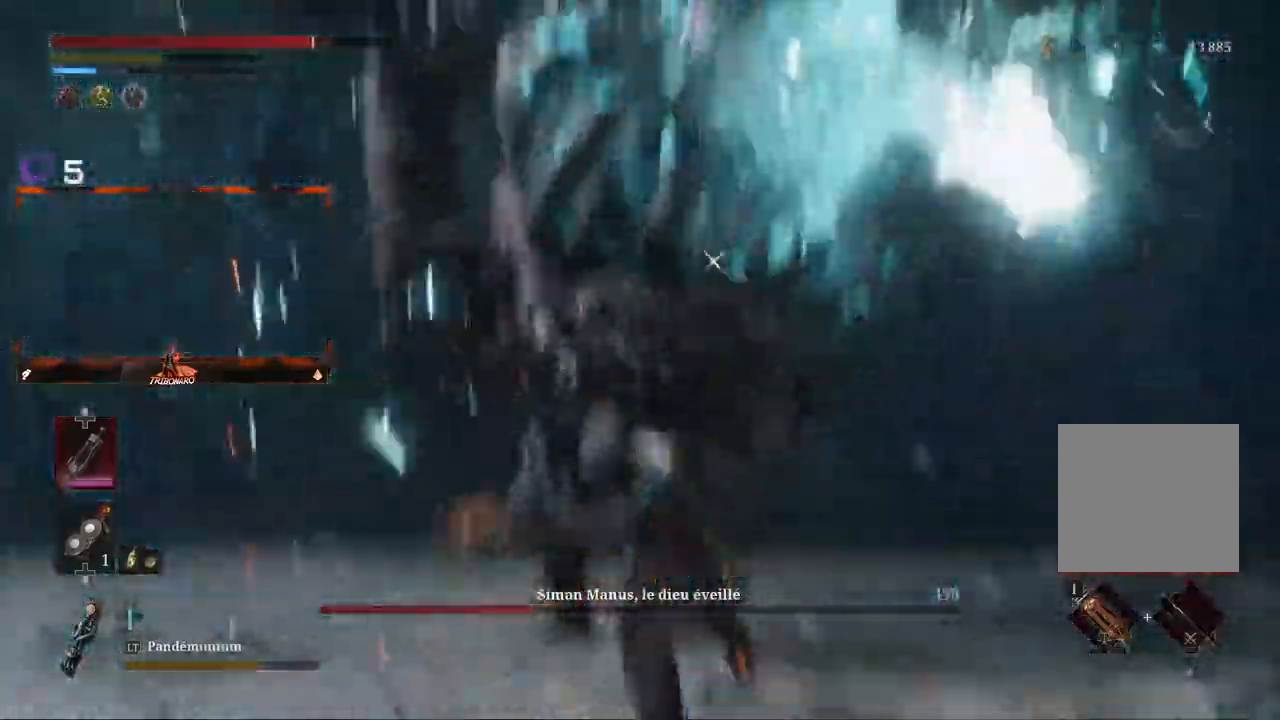
{"dt_ms": 1000, "buttons": ["B"], "left_stick": "down", "right_stick": "center"}
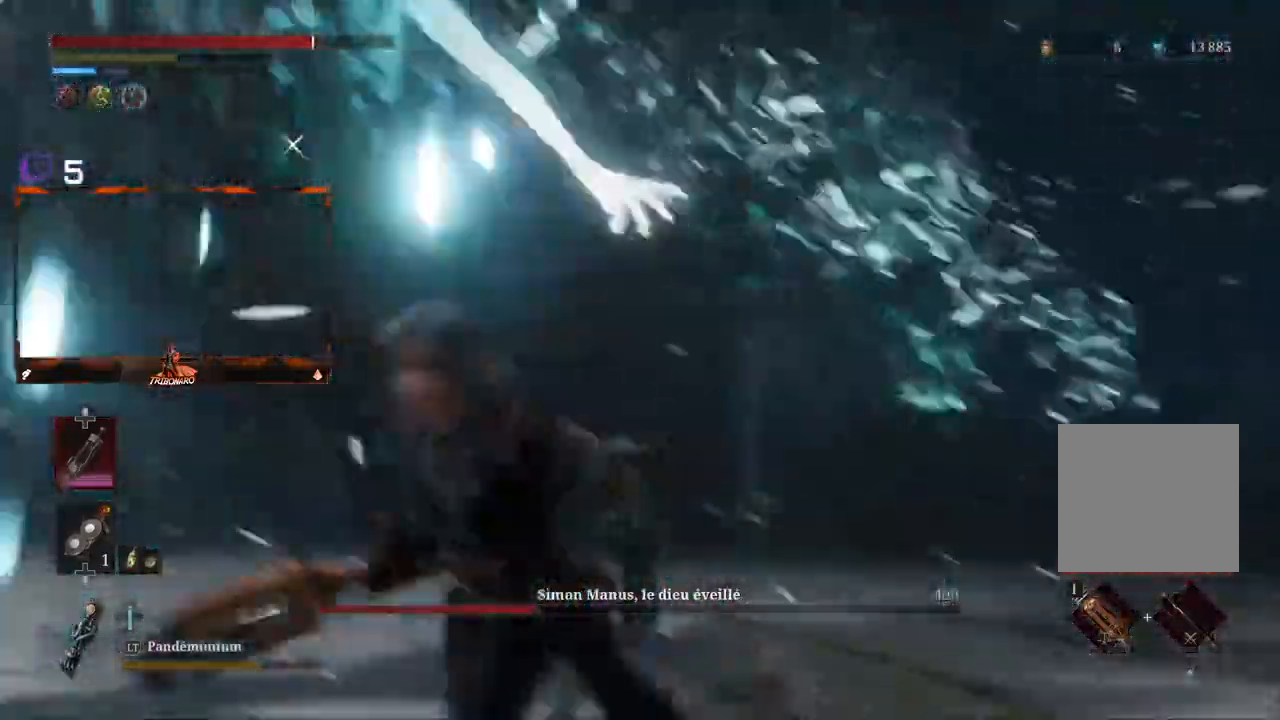
{"dt_ms": 1000, "buttons": ["B"], "left_stick": "left", "right_stick": "center"}
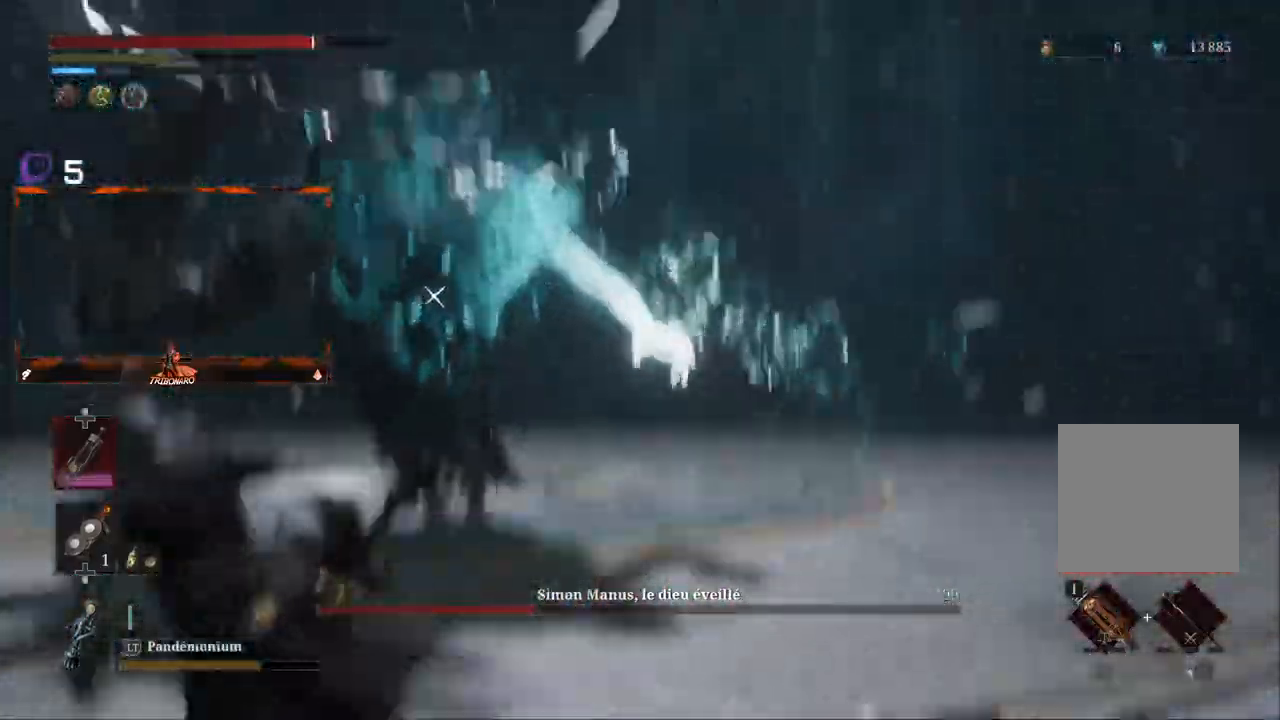
{"dt_ms": 500, "buttons": ["B"], "left_stick": "left", "right_stick": "center", "events": []}
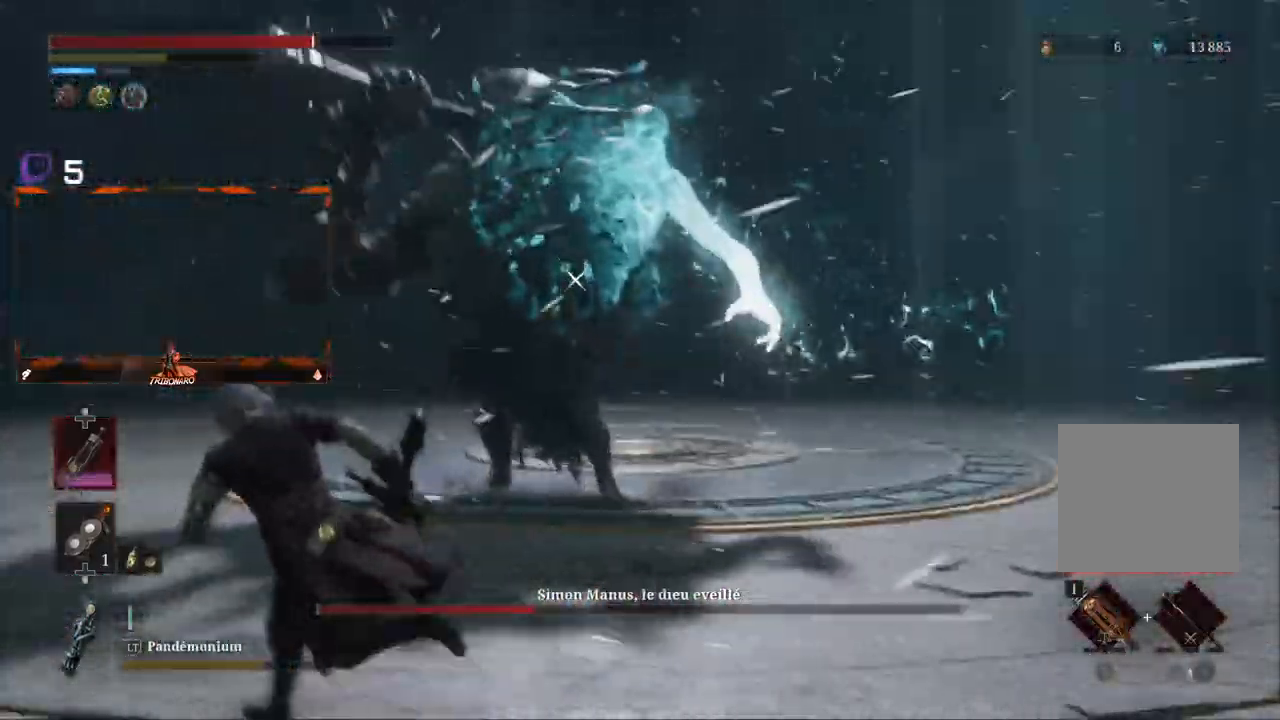
{"dt_ms": 500, "buttons": ["B"], "left_stick": "left", "right_stick": "center", "events": []}
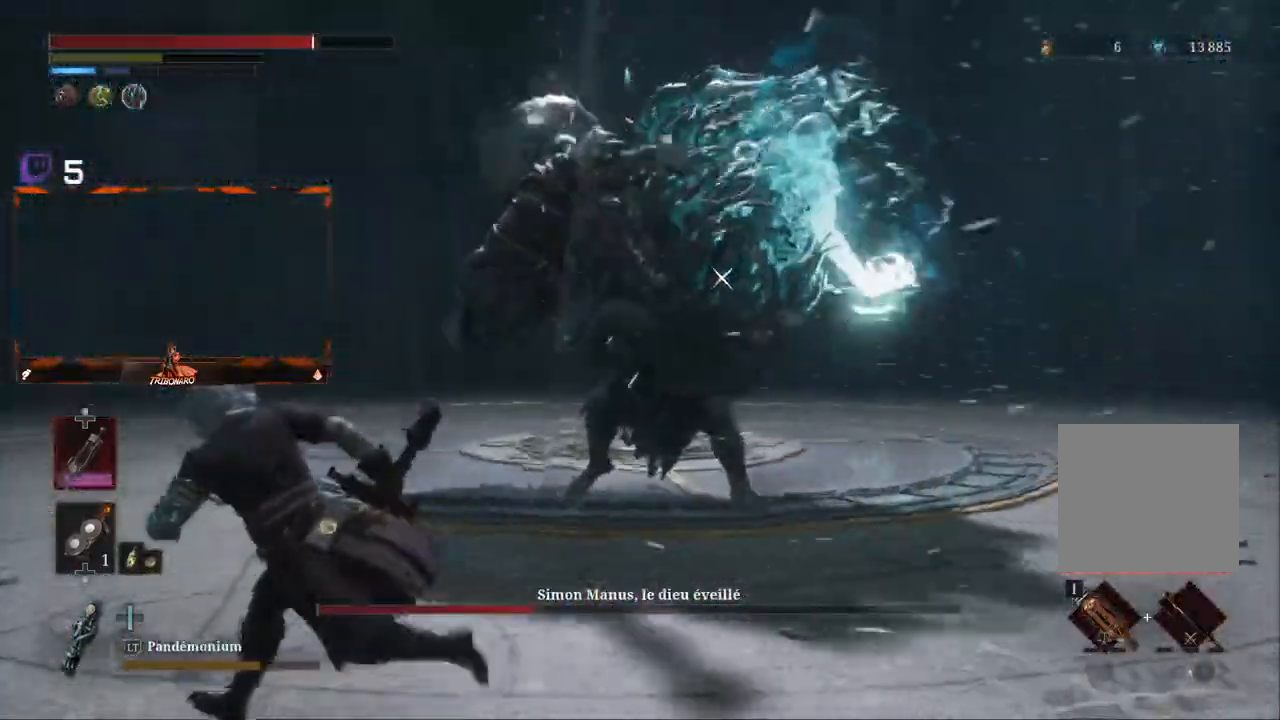
{"dt_ms": 500, "buttons": ["B"], "left_stick": "left", "right_stick": "center", "events": []}
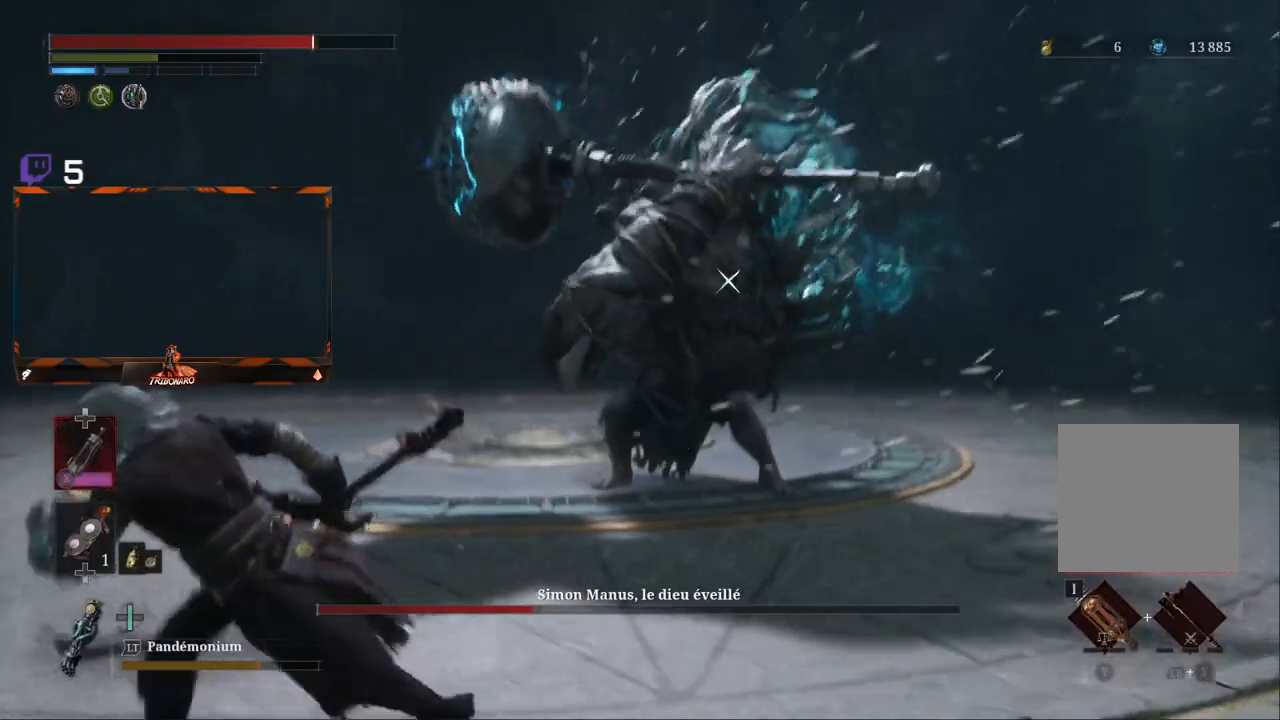
{"dt_ms": 500, "buttons": ["B"], "left_stick": "left", "right_stick": "center", "events": []}
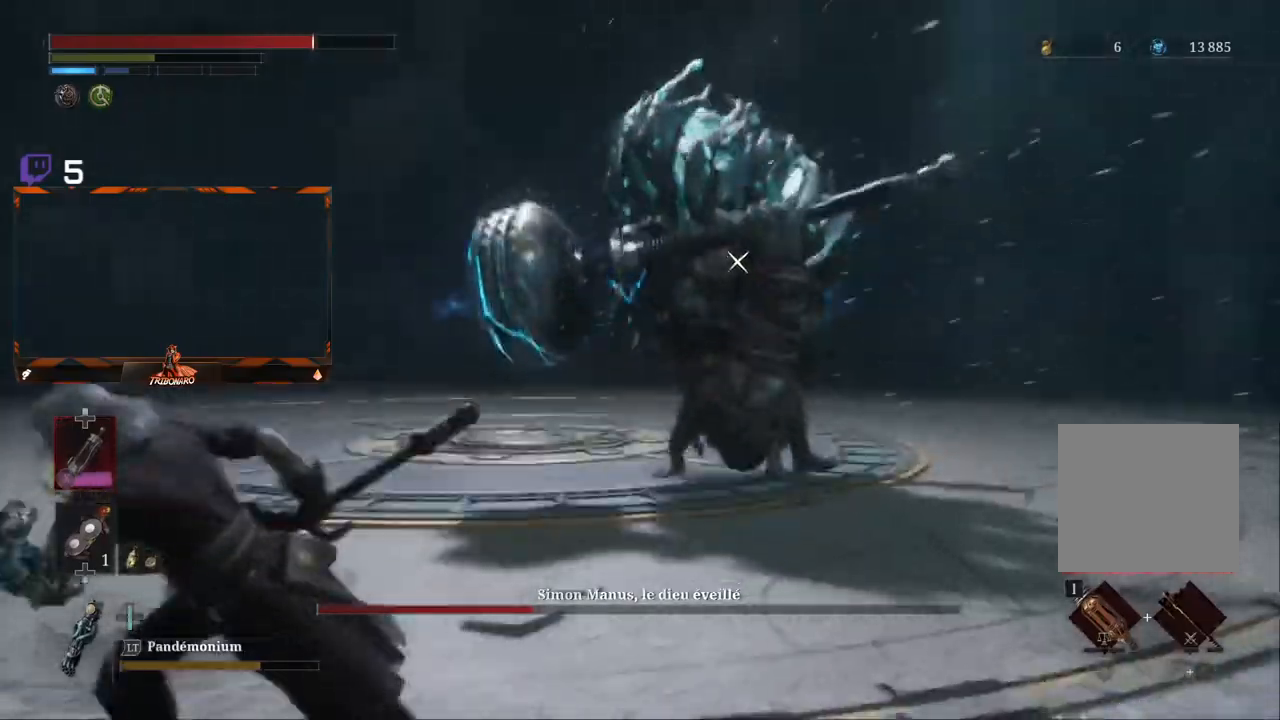
{"dt_ms": 500, "buttons": ["B"], "left_stick": "left", "right_stick": "center", "events": []}
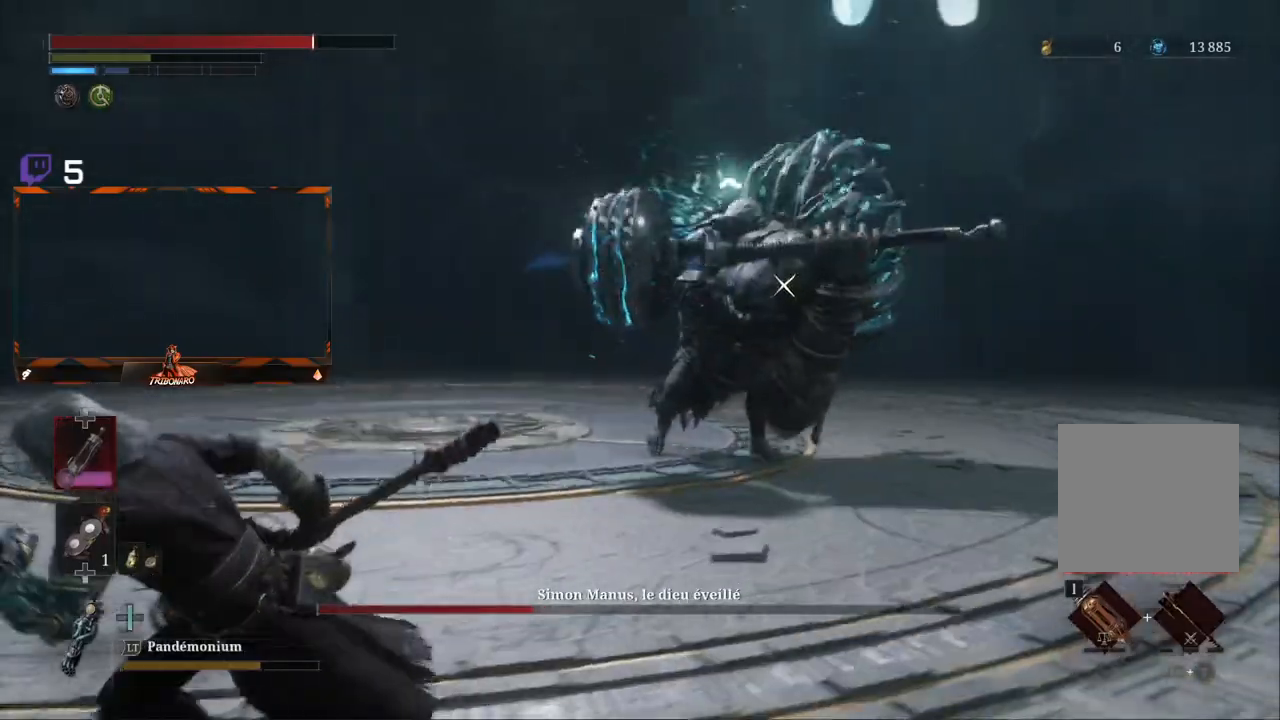
{"dt_ms": 500, "buttons": ["B"], "left_stick": "left", "right_stick": "center", "events": []}
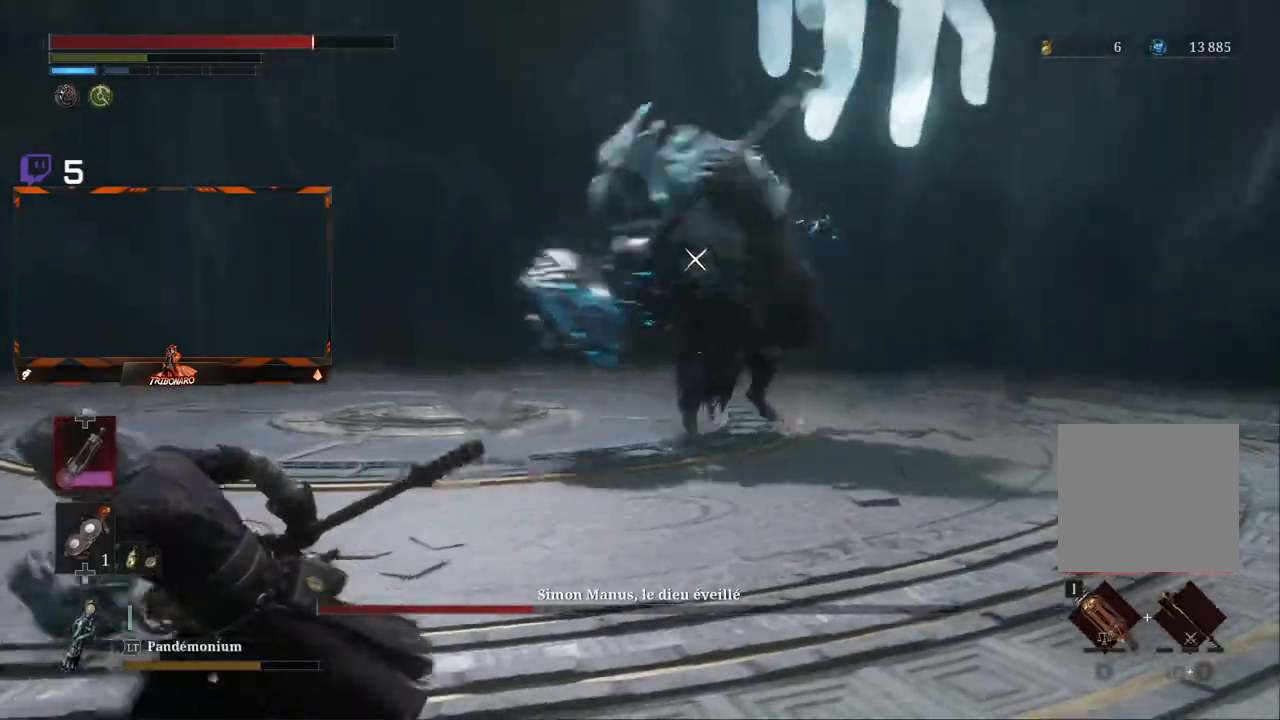
{"dt_ms": 500, "buttons": ["B"], "left_stick": "left", "right_stick": "center", "events": []}
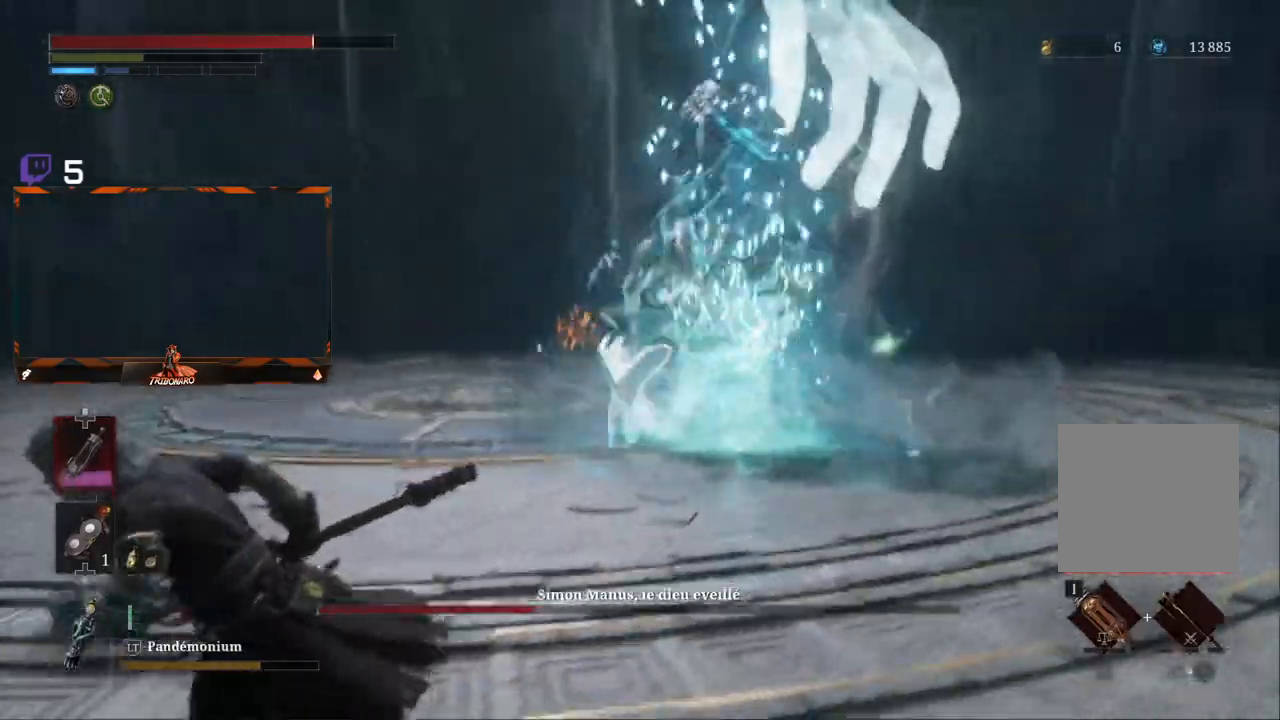
{"dt_ms": 500, "buttons": ["B"], "left_stick": "left", "right_stick": "center", "events": []}
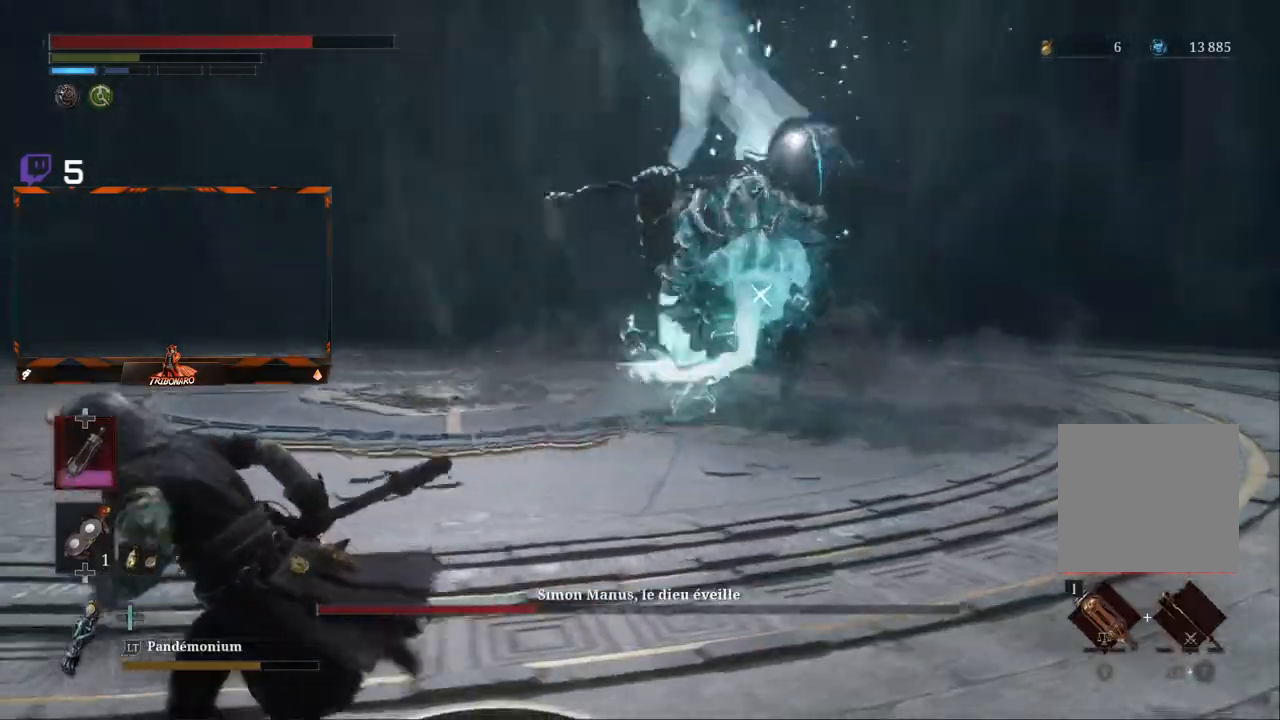
{"dt_ms": 500, "buttons": ["B"], "left_stick": "left", "right_stick": "center", "events": [[67, "B", "up"], [383, "B", "down"]]}
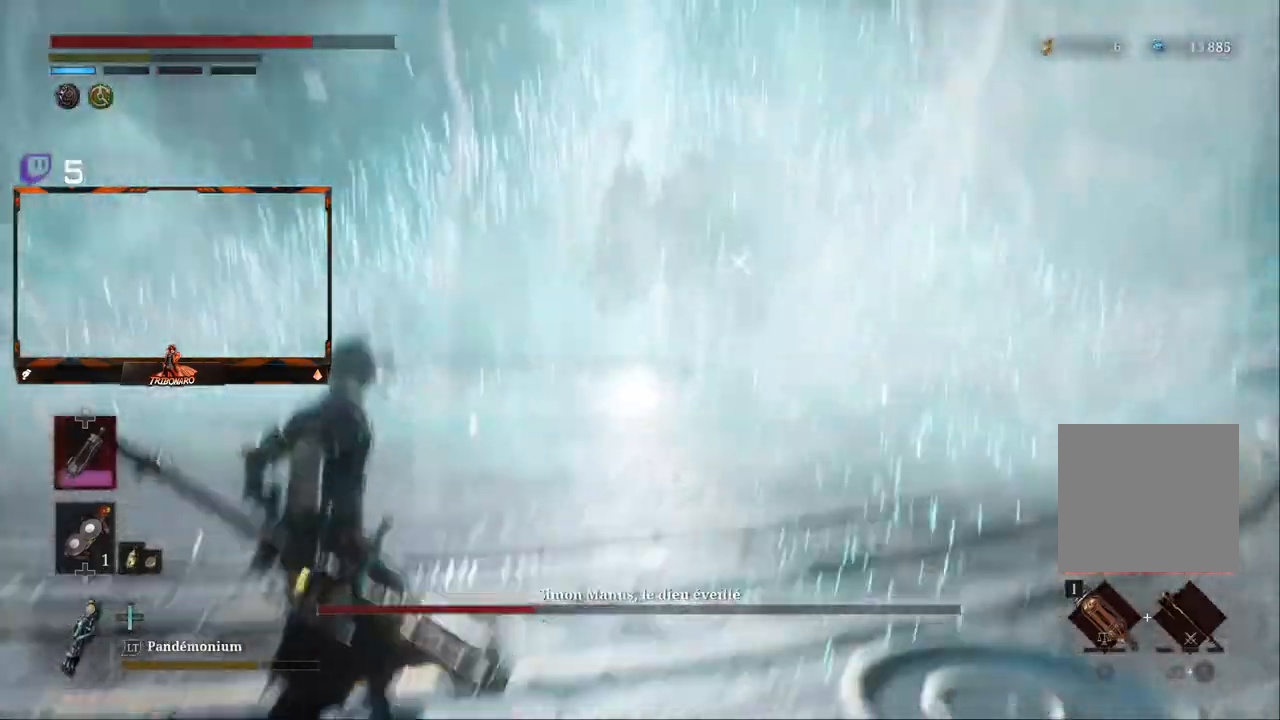
{"dt_ms": 500, "buttons": ["B", "L2"], "left_stick": "left", "right_stick": "center", "events": [[467, "L2", "down"]]}
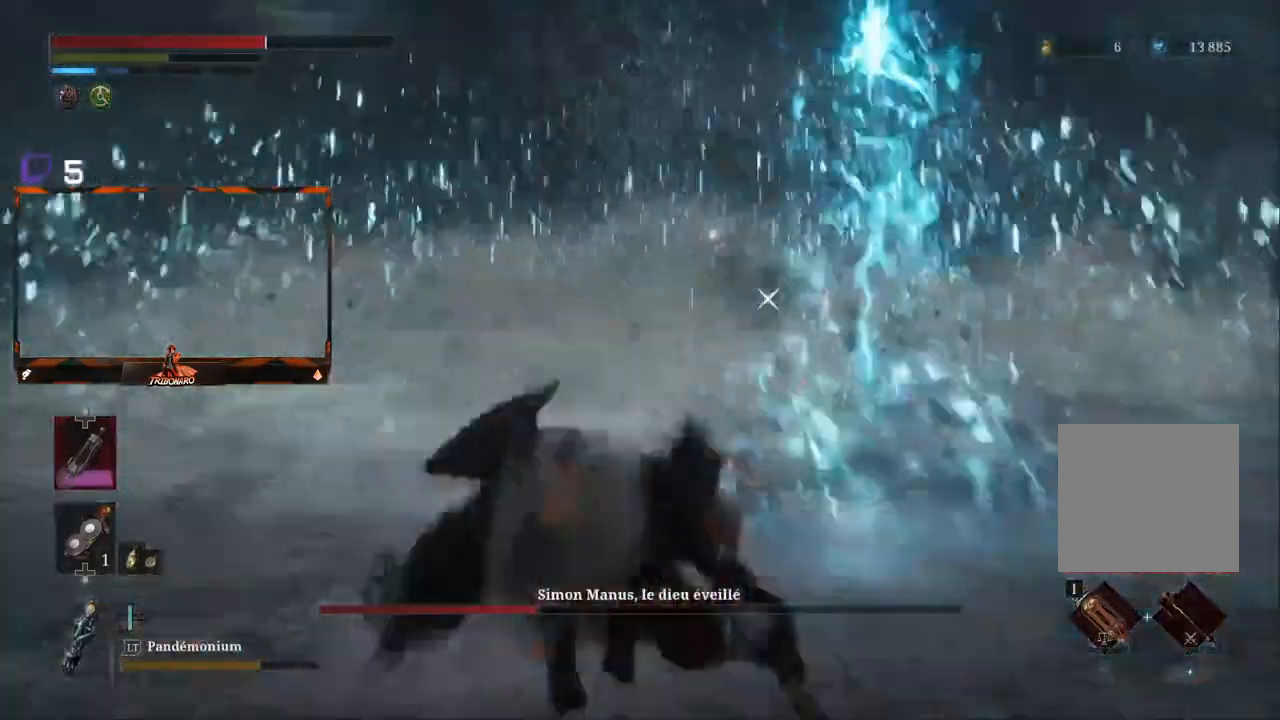
{"dt_ms": 500, "buttons": ["B", "L2"], "left_stick": "center", "right_stick": "center"}
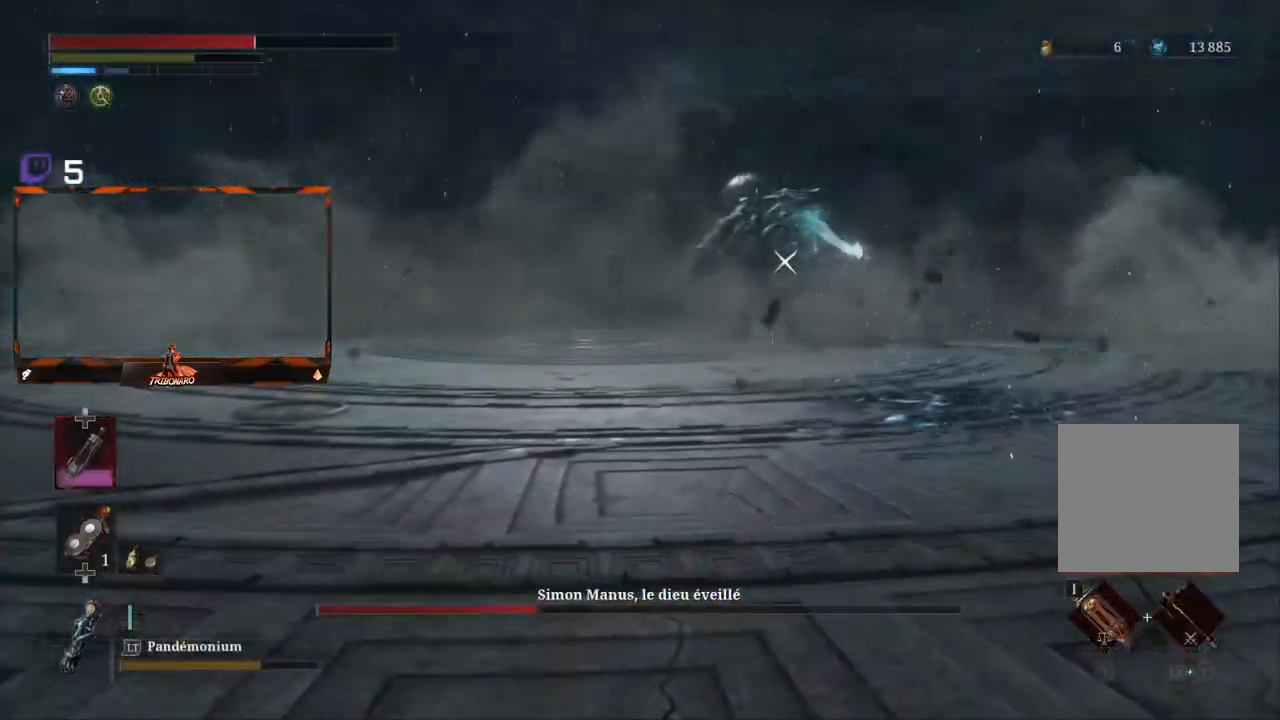
{"dt_ms": 500, "buttons": [], "left_stick": "left", "right_stick": "center", "events": [[33, "B", "up"], [50, "left_stick", "left"], [67, "L2", "up"], [150, "B", "down"], [200, "B", "up"], [283, "B", "down"], [417, "B", "up"]]}
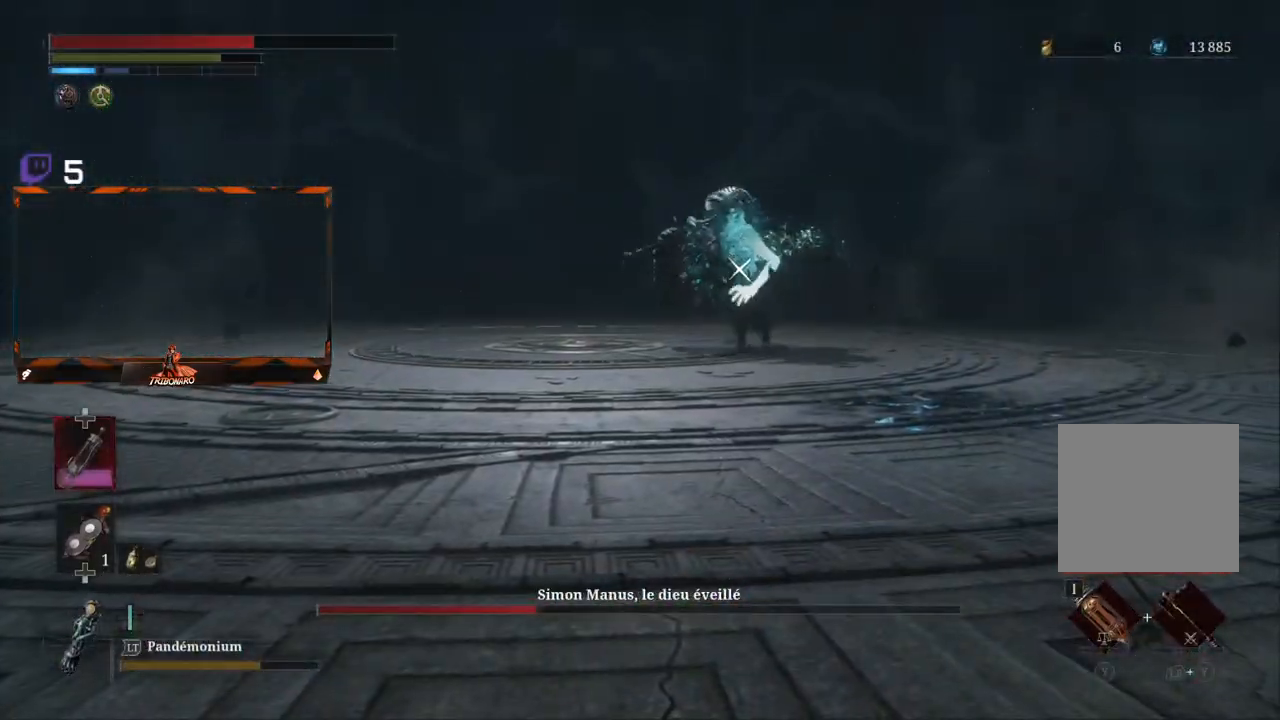
{"dt_ms": 500, "buttons": [], "left_stick": "up-left", "right_stick": "center", "events": [[83, "B", "down"], [217, "B", "up"], [283, "left_stick", "up-left"]]}
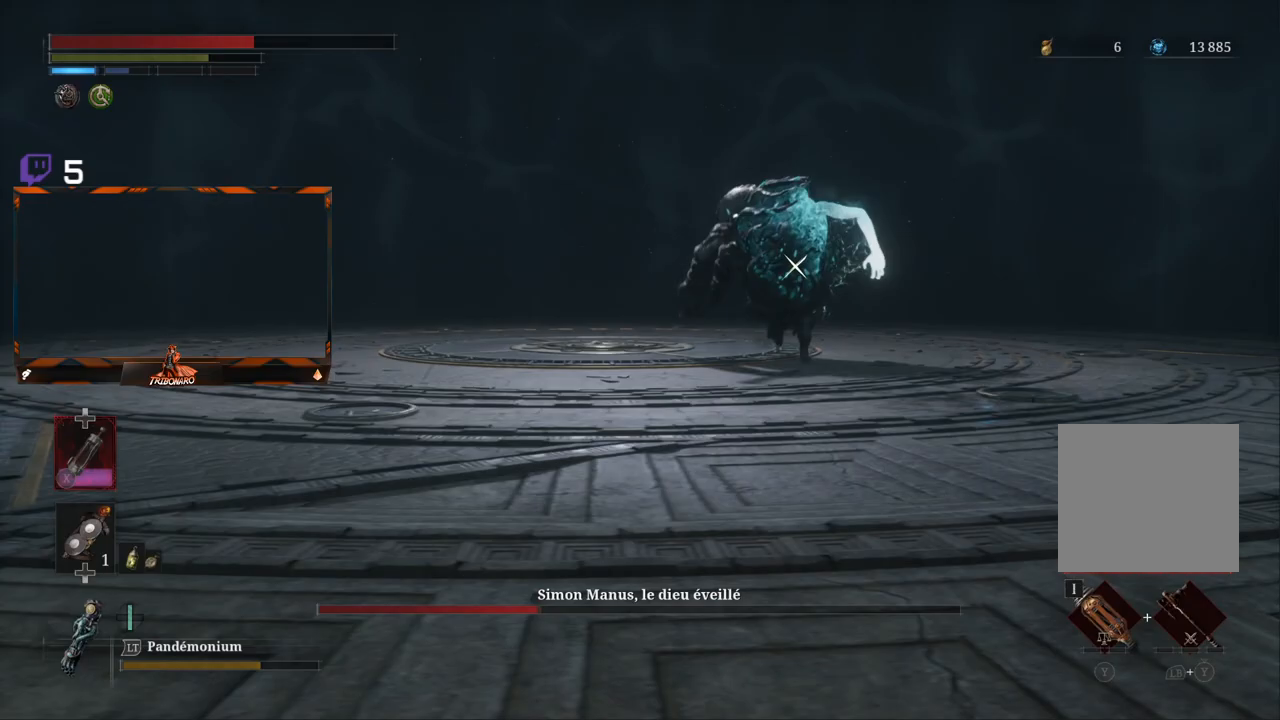
{"dt_ms": 500, "buttons": ["B"], "left_stick": "up-left", "right_stick": "center", "events": [[383, "B", "down"]]}
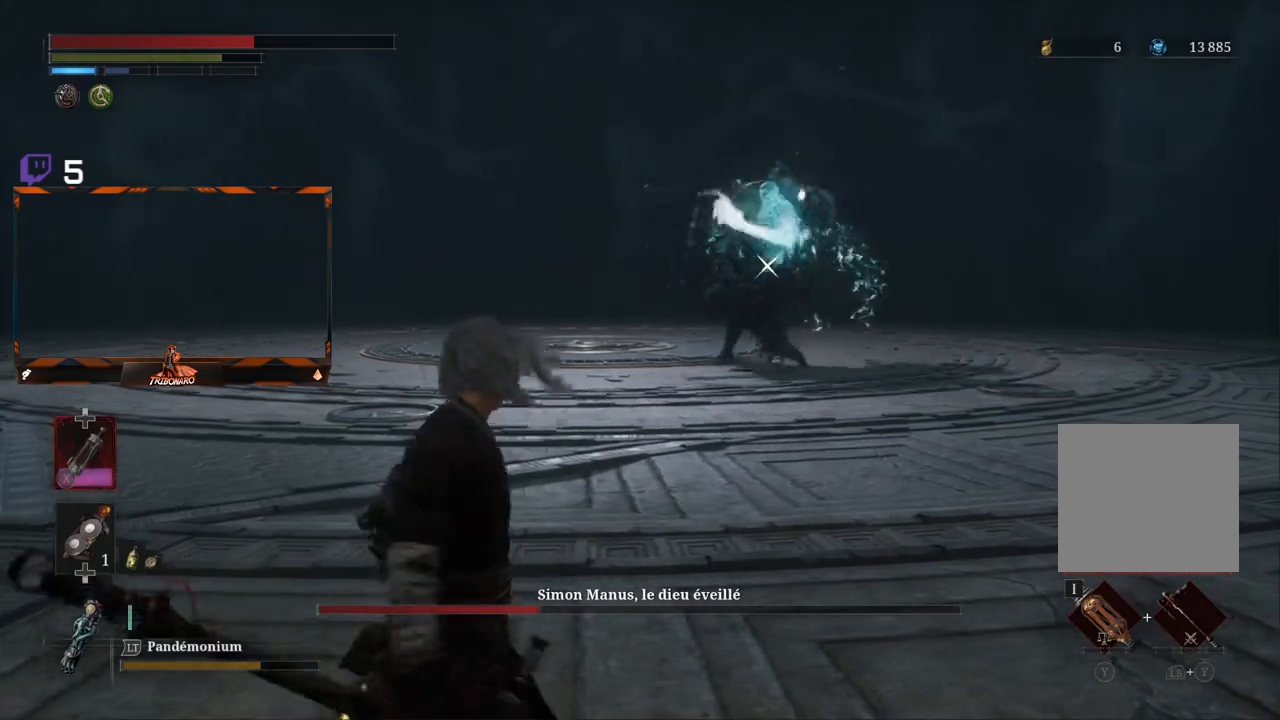
{"dt_ms": 500, "buttons": ["B"], "left_stick": "left", "right_stick": "center", "events": [[400, "left_stick", "left"]]}
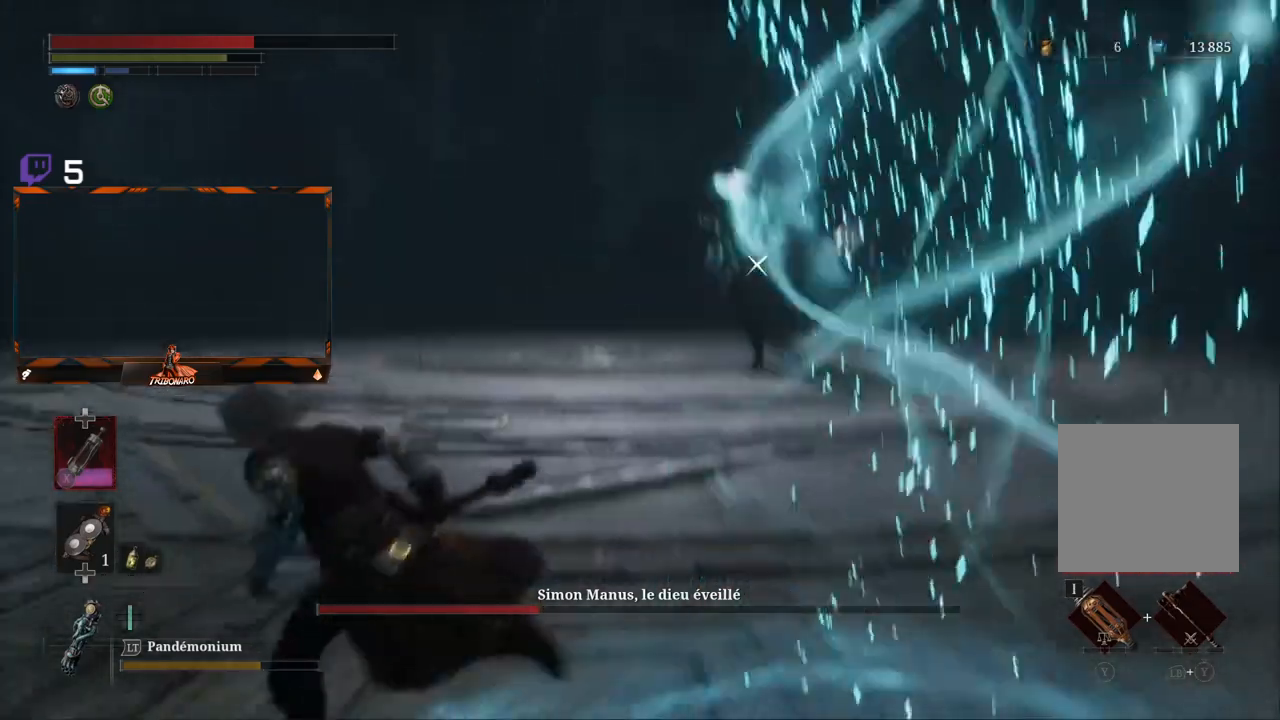
{"dt_ms": 500, "buttons": ["B"], "left_stick": "left", "right_stick": "center", "events": []}
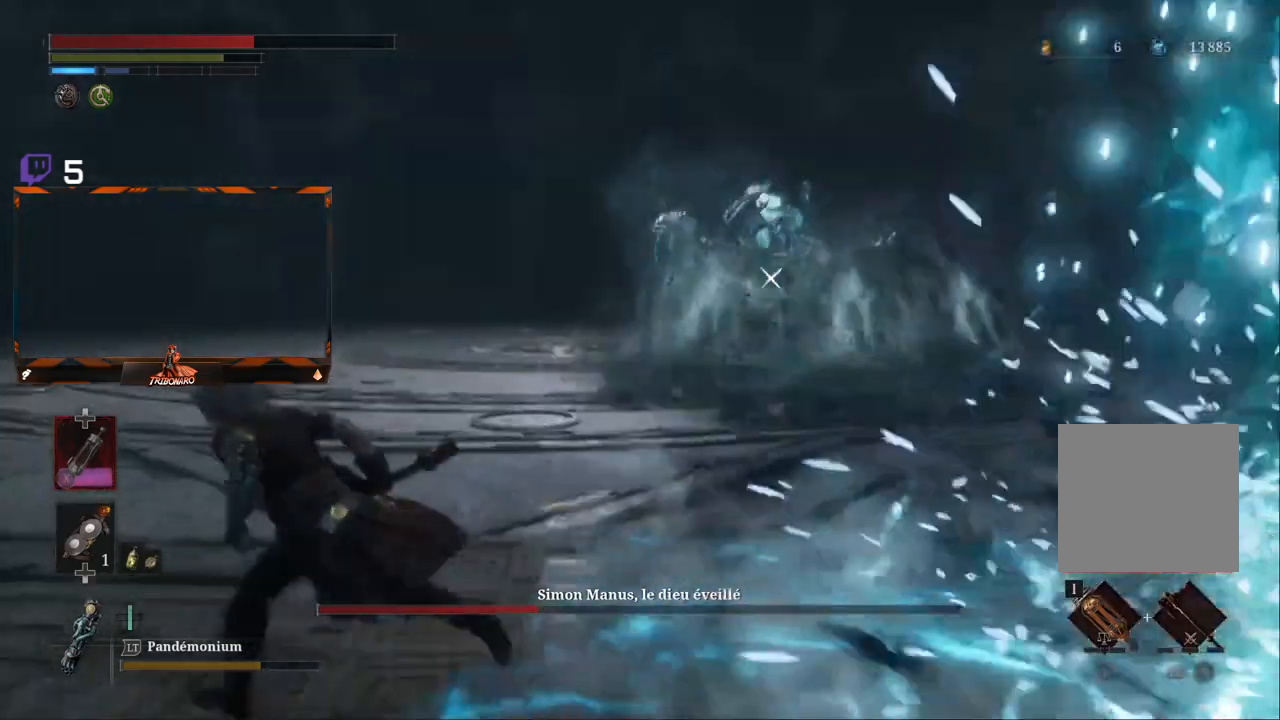
{"dt_ms": 500, "buttons": ["B"], "left_stick": "left", "right_stick": "center", "events": [[217, "L2", "down"], [283, "L2", "up"]]}
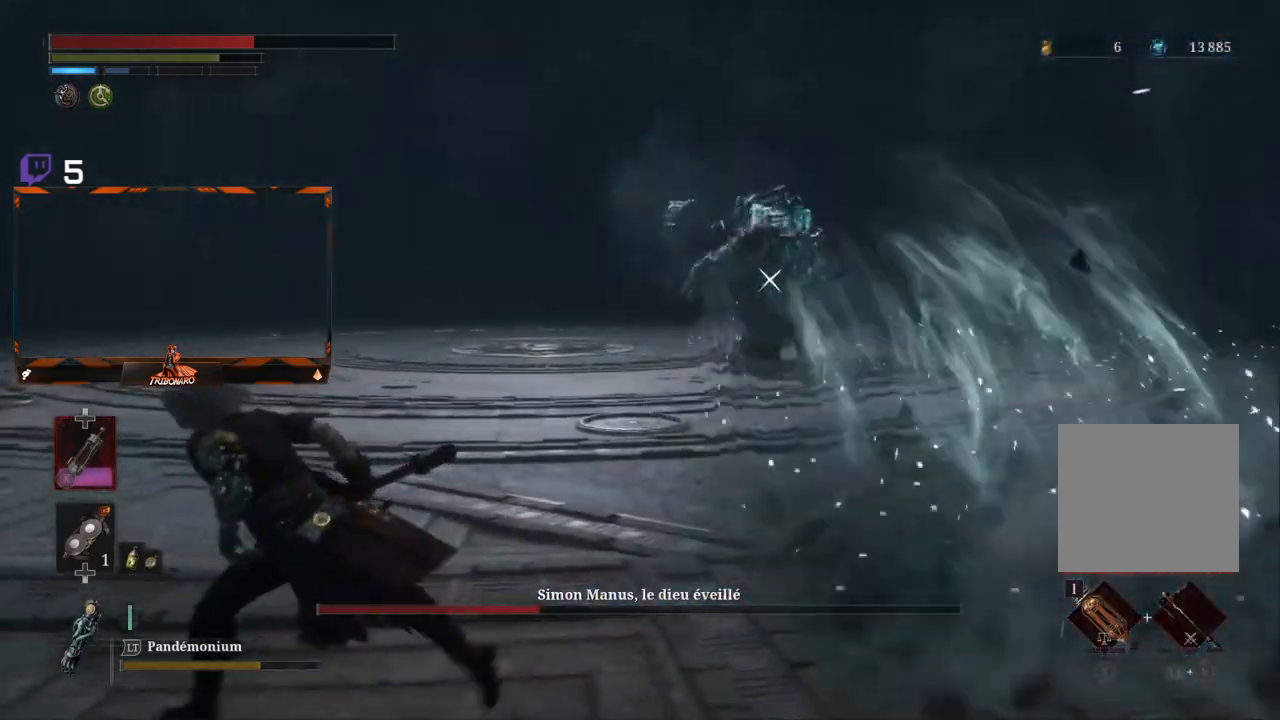
{"dt_ms": 500, "buttons": [], "left_stick": "up", "right_stick": "center", "events": [[433, "left_stick", "up"], [483, "B", "up"]]}
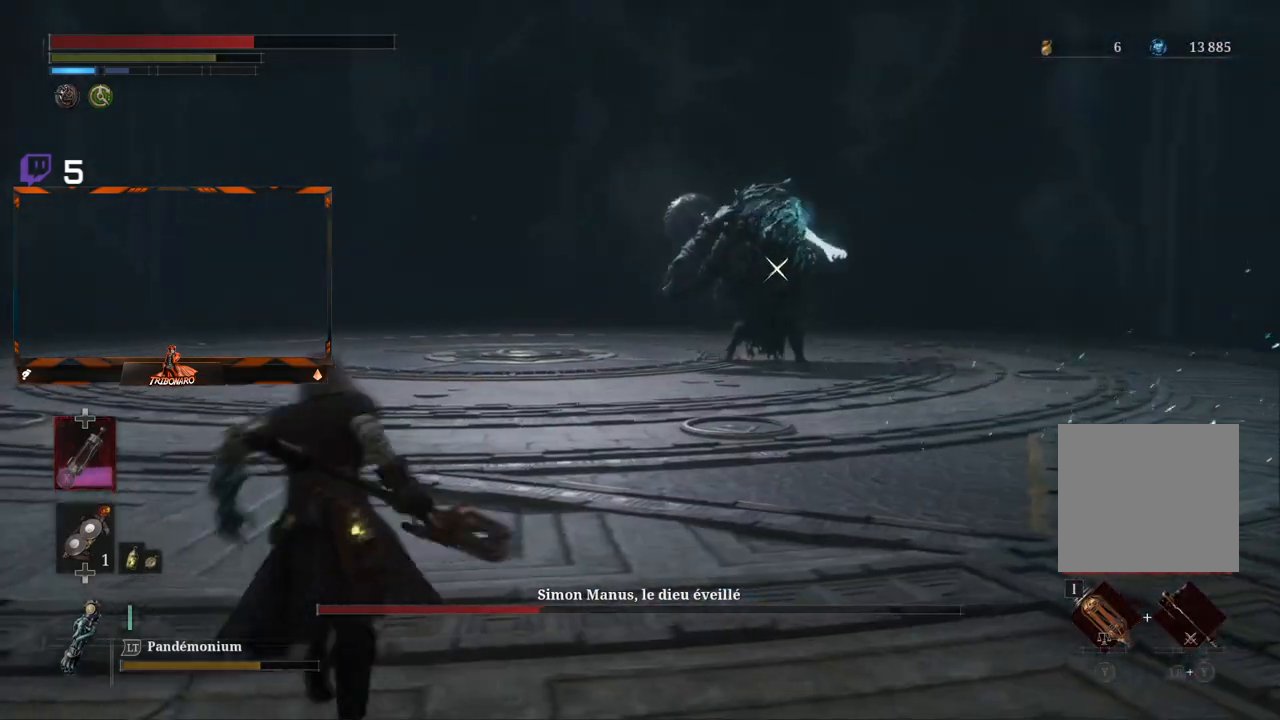
{"dt_ms": 500, "buttons": ["B"], "left_stick": "right", "right_stick": "center", "events": [[33, "left_stick", "up-right"], [233, "B", "down"], [433, "left_stick", "right"]]}
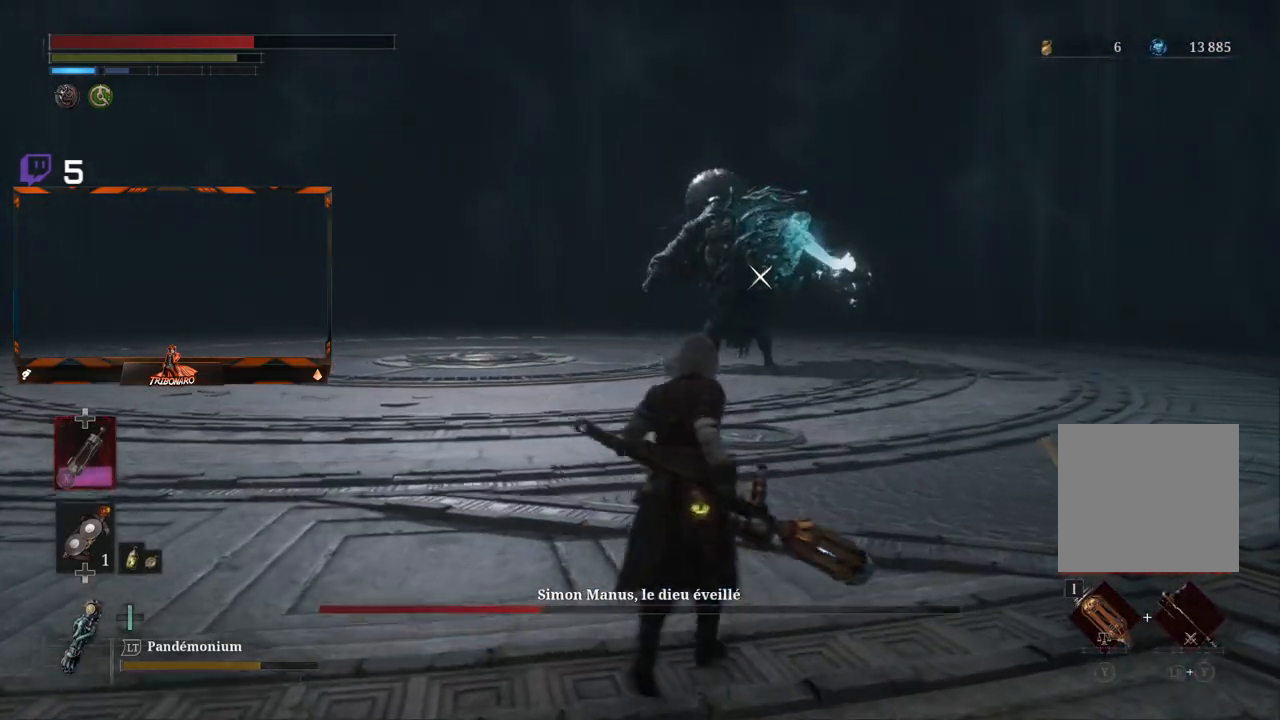
{"dt_ms": 500, "buttons": ["B"], "left_stick": "right", "right_stick": "center", "events": []}
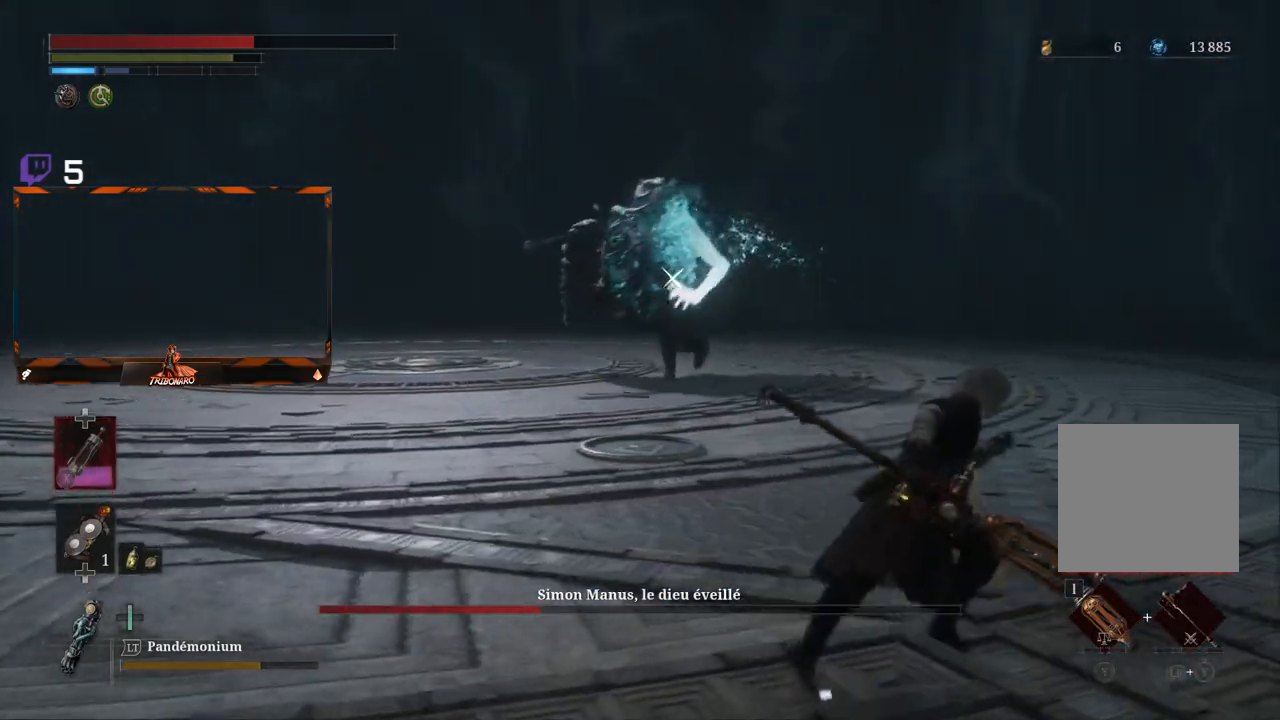
{"dt_ms": 500, "buttons": ["B"], "left_stick": "right", "right_stick": "center", "events": []}